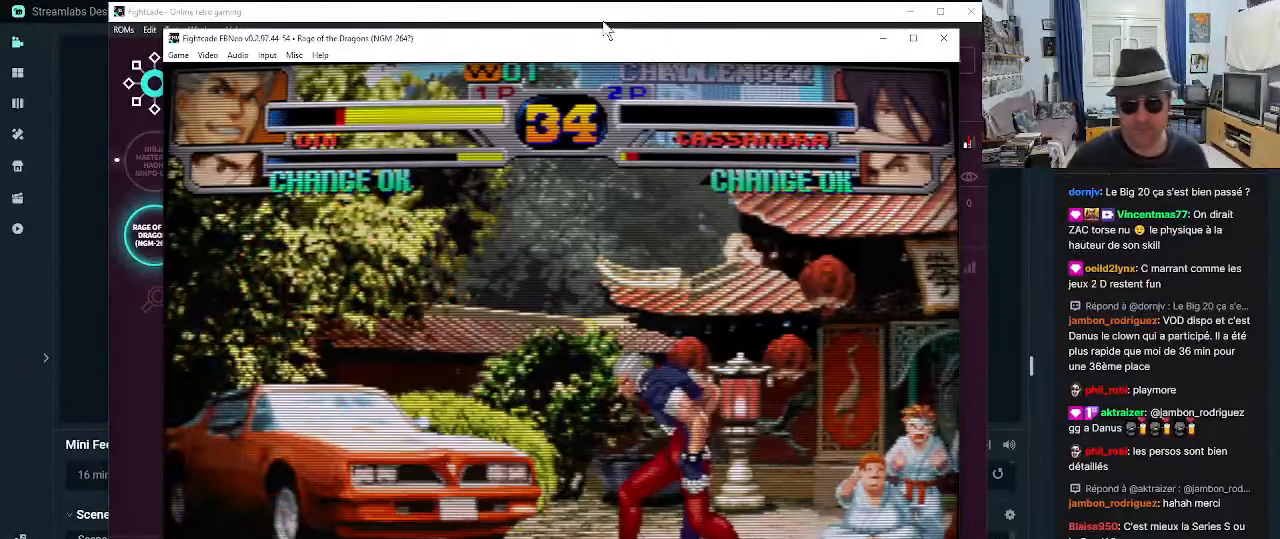
Gameplay with a controller (arcade stick); each line is a JSON object with the inputs held at the frame after it. "events" lists button and stick changes between this image and that frame as [ms after this image, input, new state], when the widget could be followed in between. Not read: L3 R3.
{"buttons": [], "left_stick": "right", "events": [[400, "left_stick", "right"]]}
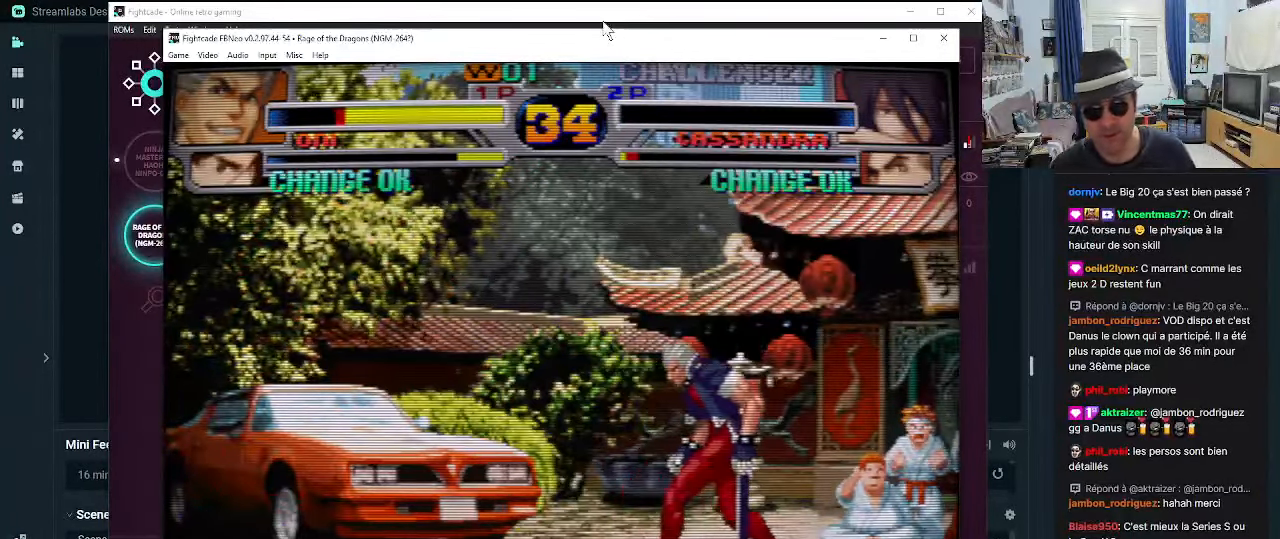
{"buttons": [], "left_stick": "down", "events": [[33, "left_stick", "center"], [150, "left_stick", "down"], [233, "left_stick", "right"], [283, "left_stick", "up"], [350, "left_stick", "left"], [433, "left_stick", "down"]]}
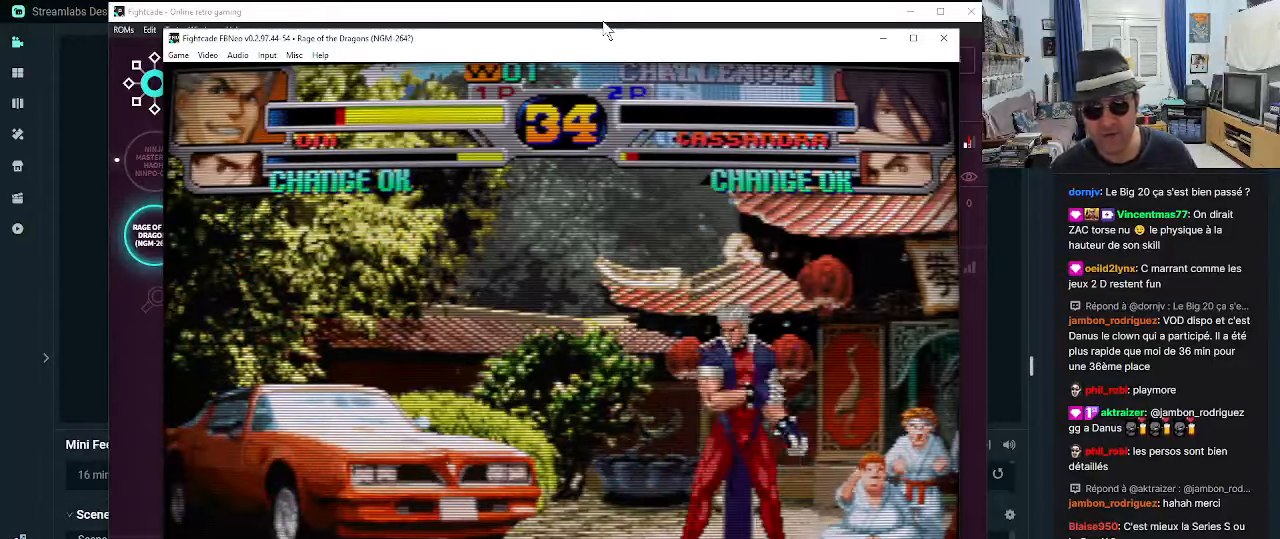
{"buttons": [], "left_stick": "center", "events": [[100, "left_stick", "left"], [217, "left_stick", "center"]]}
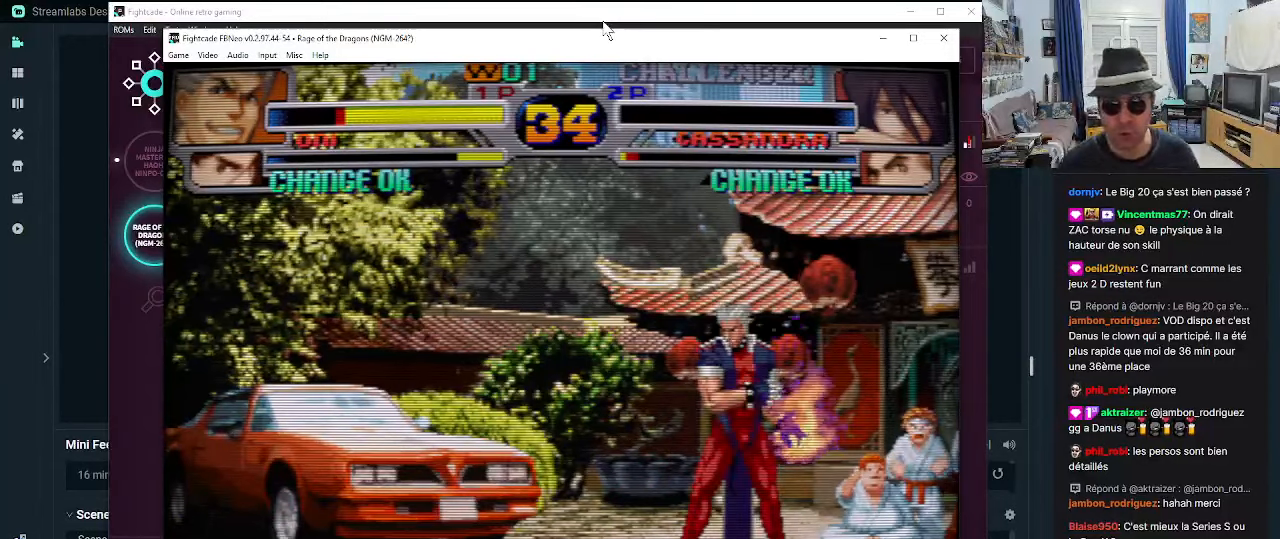
{"buttons": [], "left_stick": "center", "events": []}
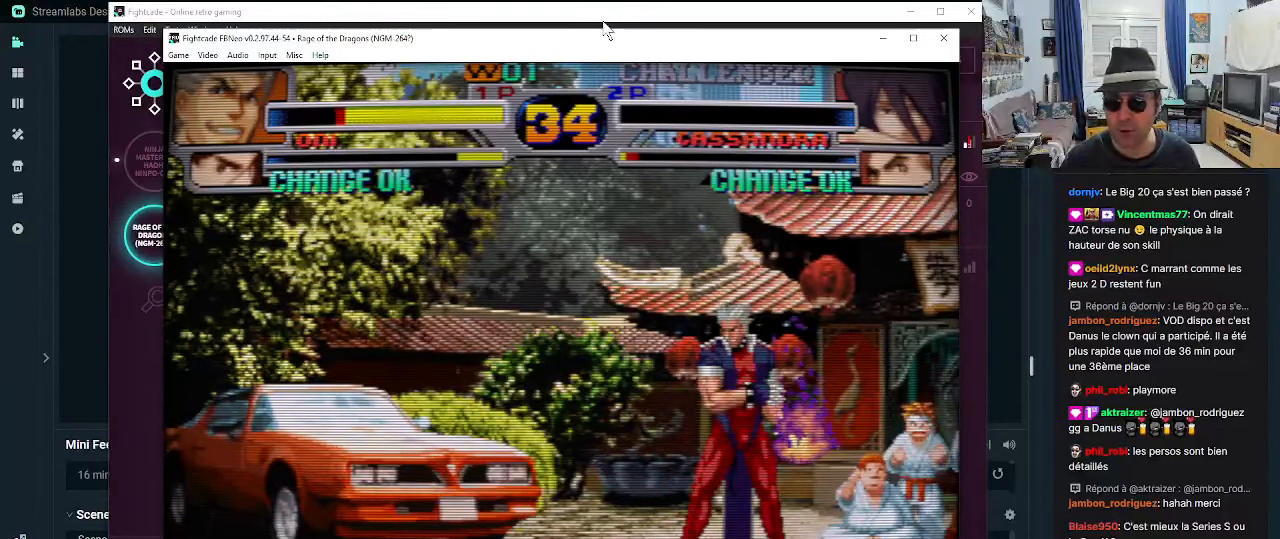
{"buttons": [], "left_stick": "center", "events": []}
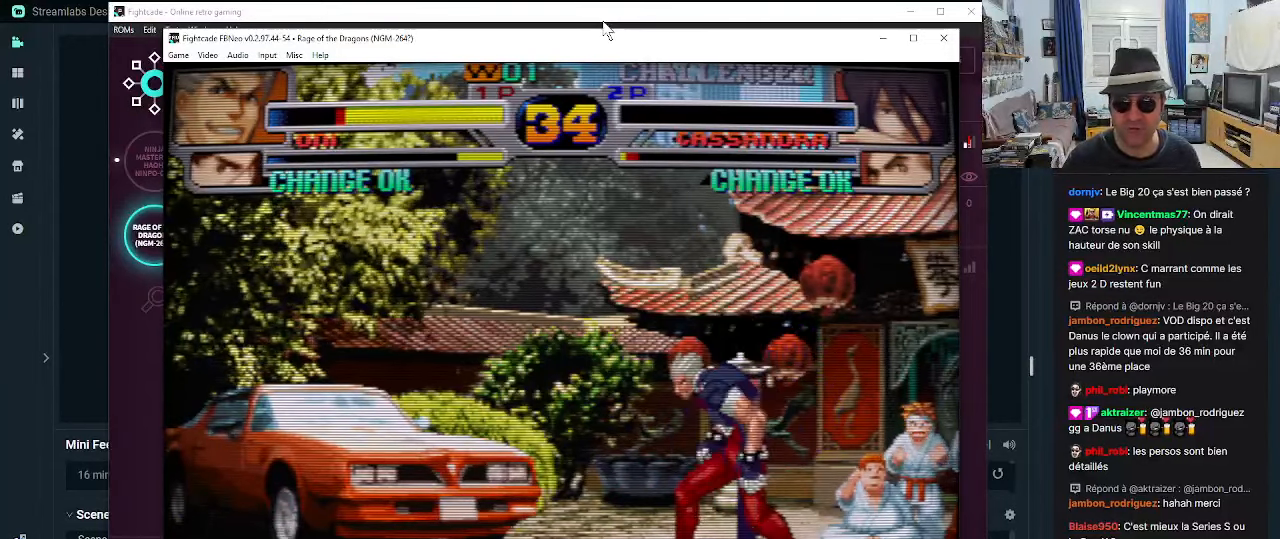
{"buttons": [], "left_stick": "center", "events": []}
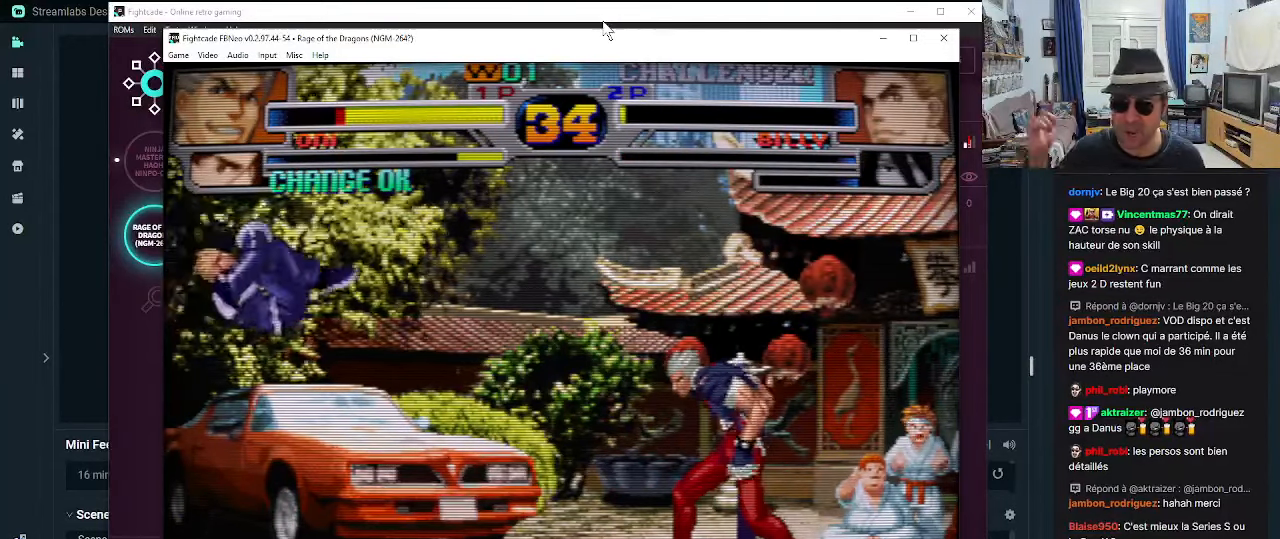
{"buttons": [], "left_stick": "center", "events": []}